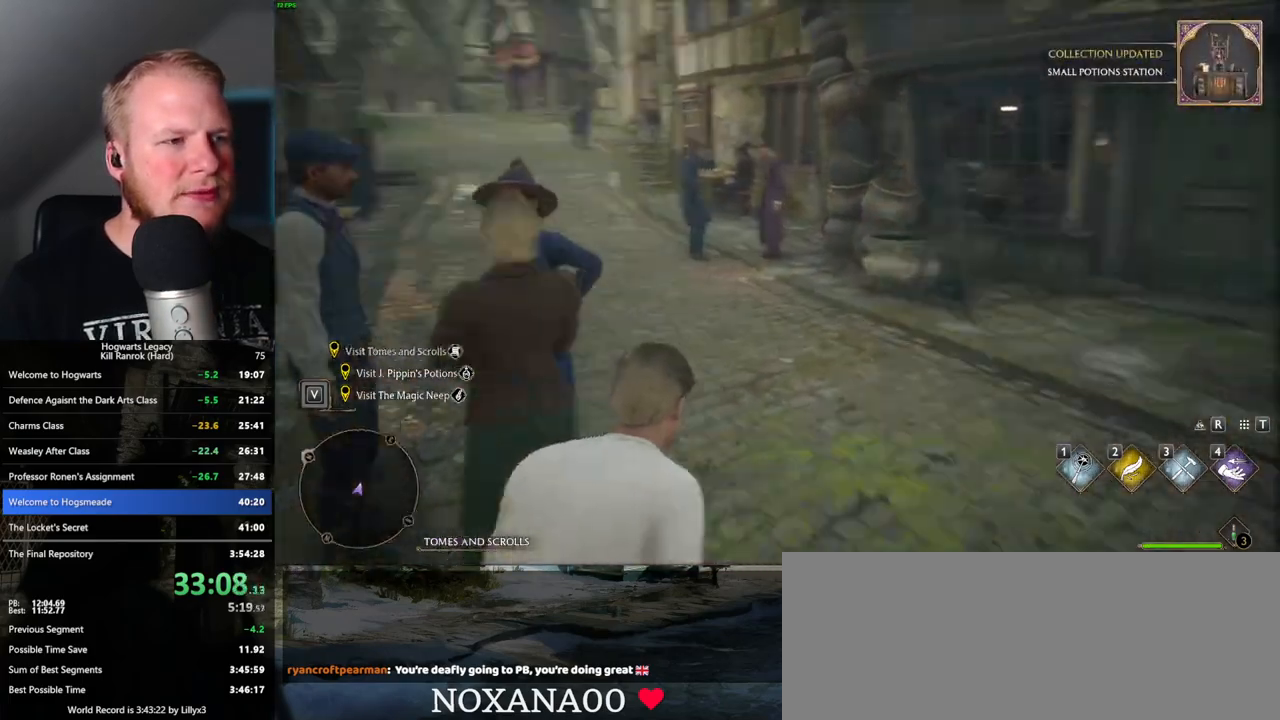
Gameplay with keyboard and mouse; each line is a JSON object with the keys and mouse buttons held at the frame after it. "events" lists presses ("down") and releases ("up") of ".", "/", "0", "1", "2", "3", "4", "5", "6", "7", "8", "9", "a", "alt_l", "alt_r", "b", "backslash", "backspace", "c", "caps_lock", "comma", "ctrl_l", "ctrl_r", "d", "e", "equals", "escape", "f", "f1", "f10", "f11", "f12", "f2", "f3", "f4", "f5", "f6", "f7", "f8", "f9", "g", "h", "i", "j", "k", "l", "lbracket", "m", "minus", "n", "o", "p", "q", "quote", "r", "rbracket", "return", "s", "semicolon", "shift_l", "shift_r", "space", "super", "t", "tab", "tilde", "u", "v", "w", "x", "y", "z", "mouse_left", "mouse_wheel", "mouse_right", "mouse_mb4" and "mouse_mb5" between this image and that frame as [ms after this image, input, new state], when the widget could be followed in between. "mouse_left", "mouse_wheel", "mouse_right", "mouse_mb4", "mouse_mb5" = the "left", "wheel", "right", "mb4", "mb5" buttons of the "mouse" list. No other keys are recorded. "wheel" means that the mouse wheel is clicked or scrolled. Mouse movement is not recorded.
{"keys": ["w"], "mouse": [], "events": []}
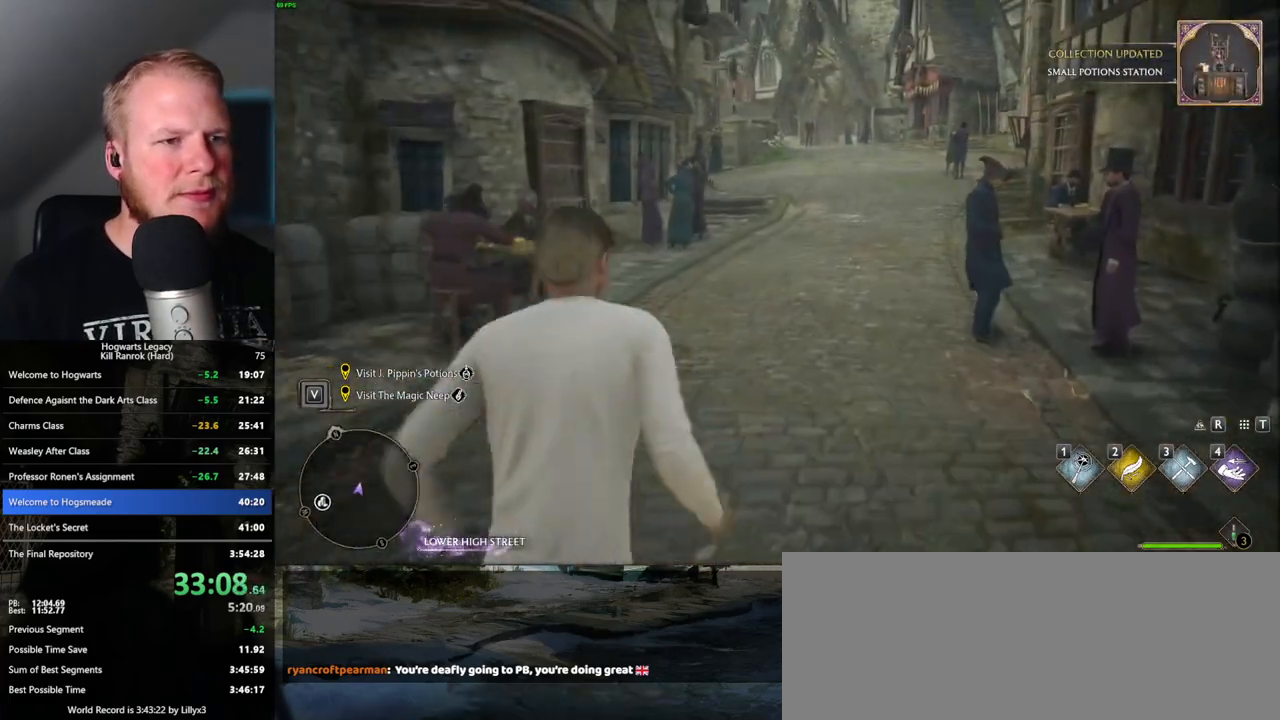
{"keys": ["w"], "mouse": [], "events": []}
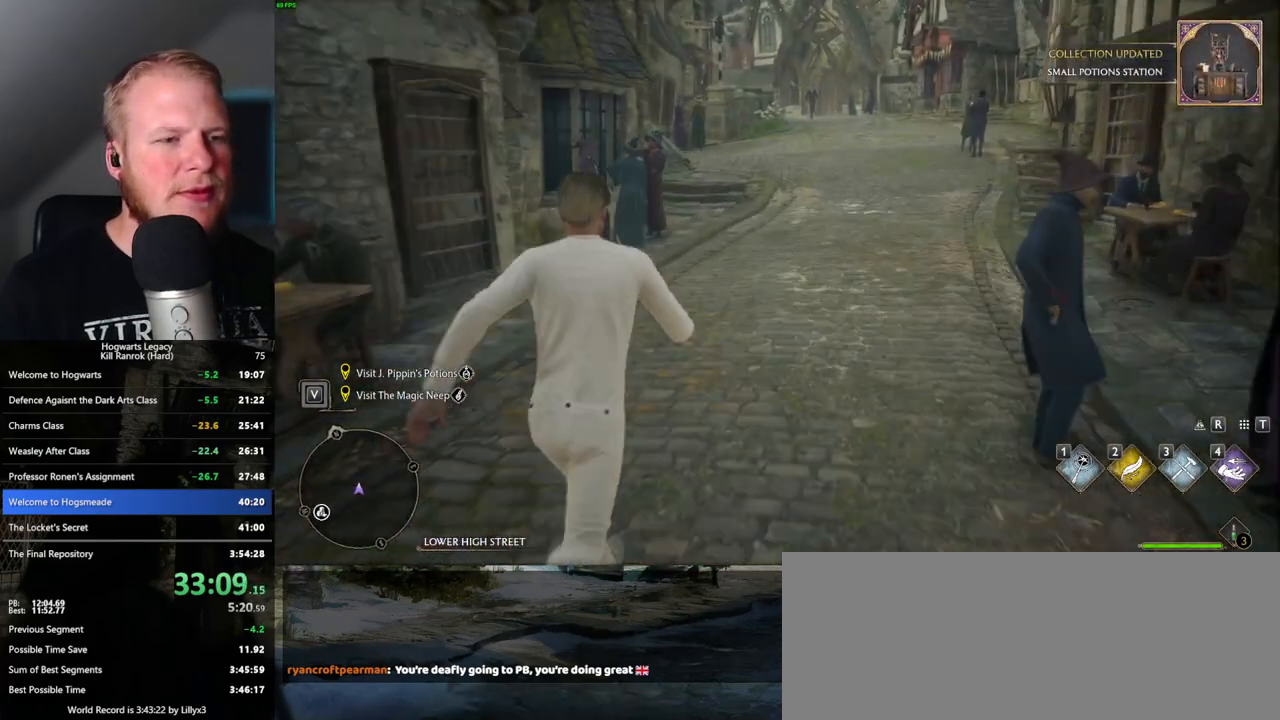
{"keys": ["w"], "mouse": [], "events": []}
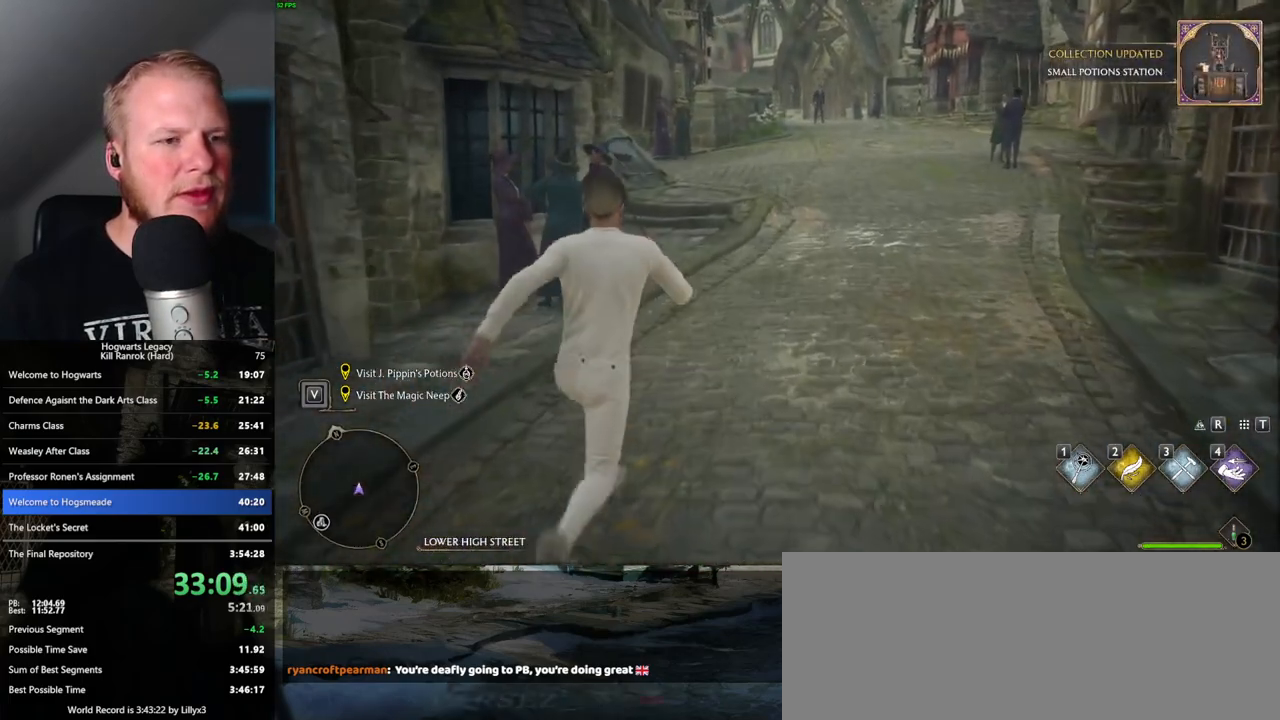
{"keys": ["w"], "mouse": [], "events": []}
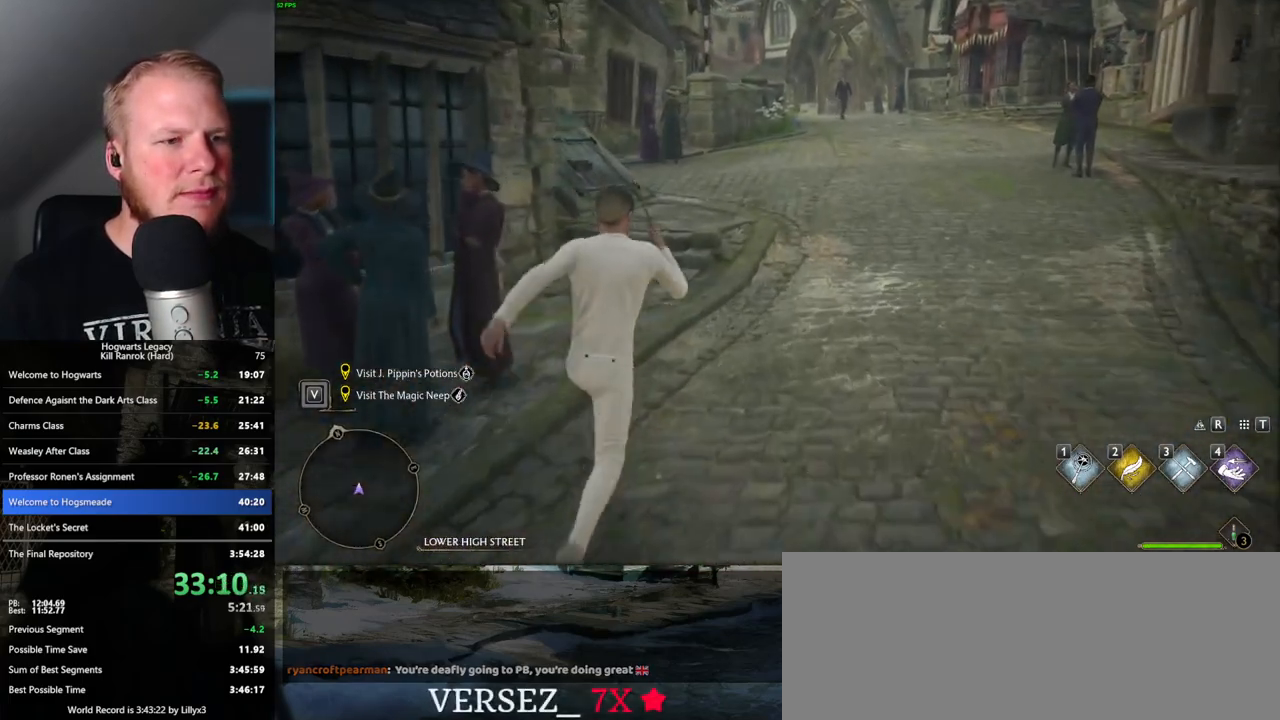
{"keys": ["w"], "mouse": [], "events": [[200, "mouse_mb5", "down"], [350, "mouse_mb5", "up"]]}
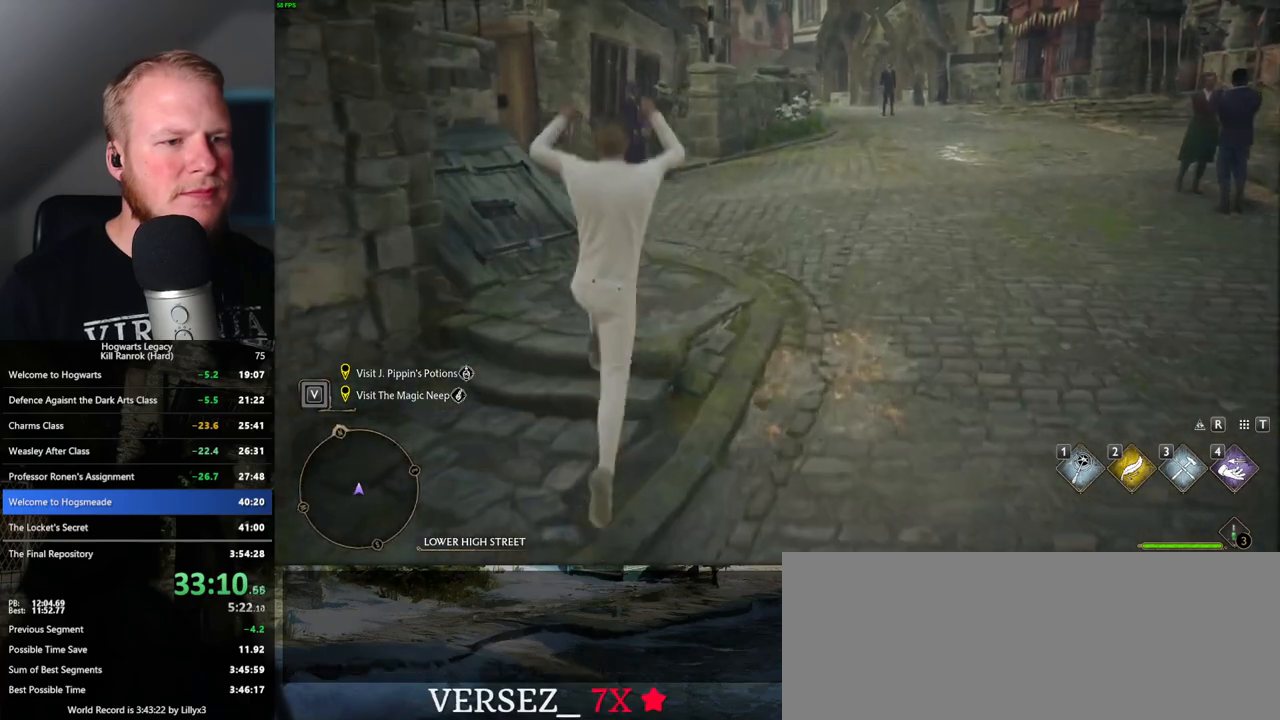
{"keys": ["w"], "mouse": [], "events": []}
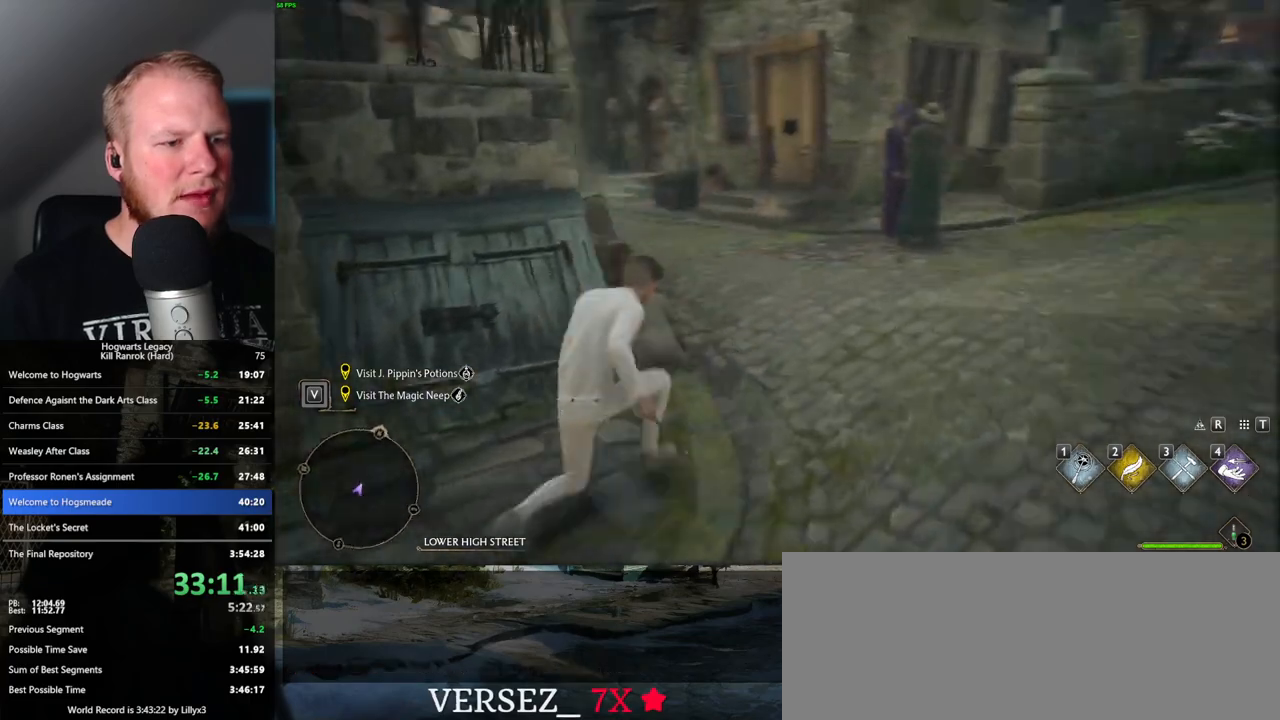
{"keys": ["w"], "mouse": [], "events": []}
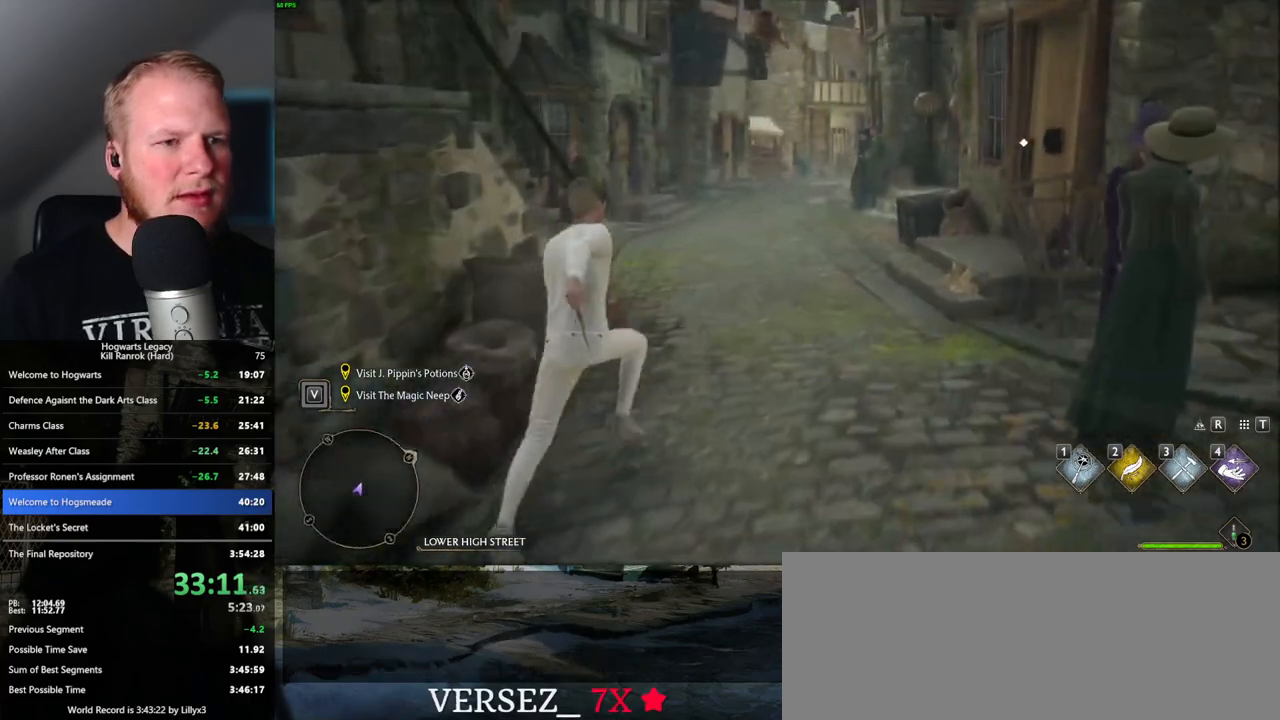
{"keys": ["w"], "mouse": [], "events": []}
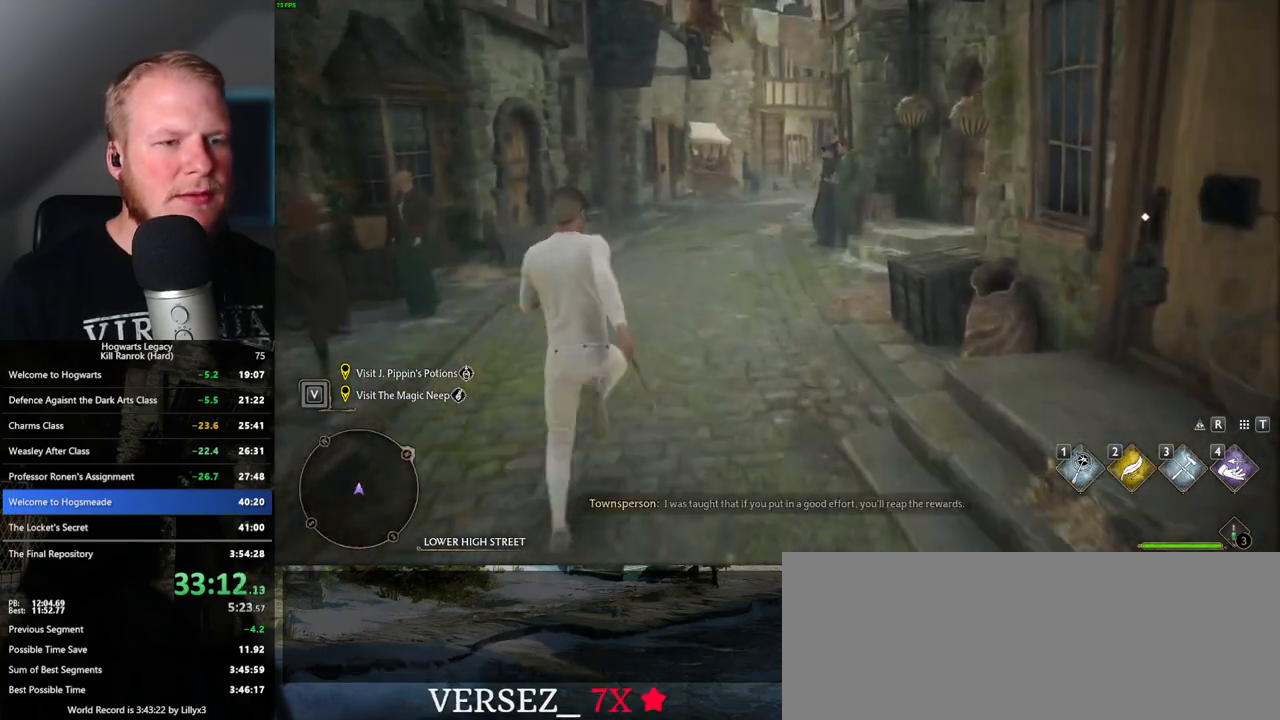
{"keys": ["w"], "mouse": [], "events": []}
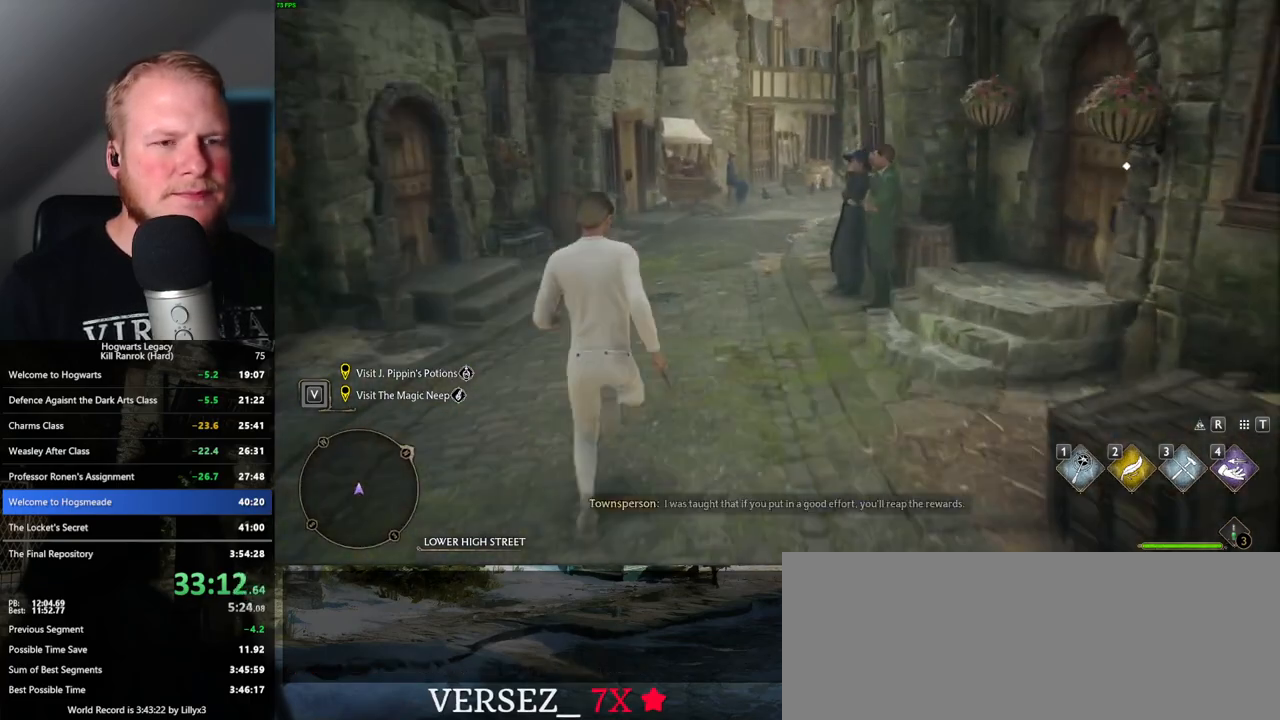
{"keys": ["w"], "mouse": [], "events": []}
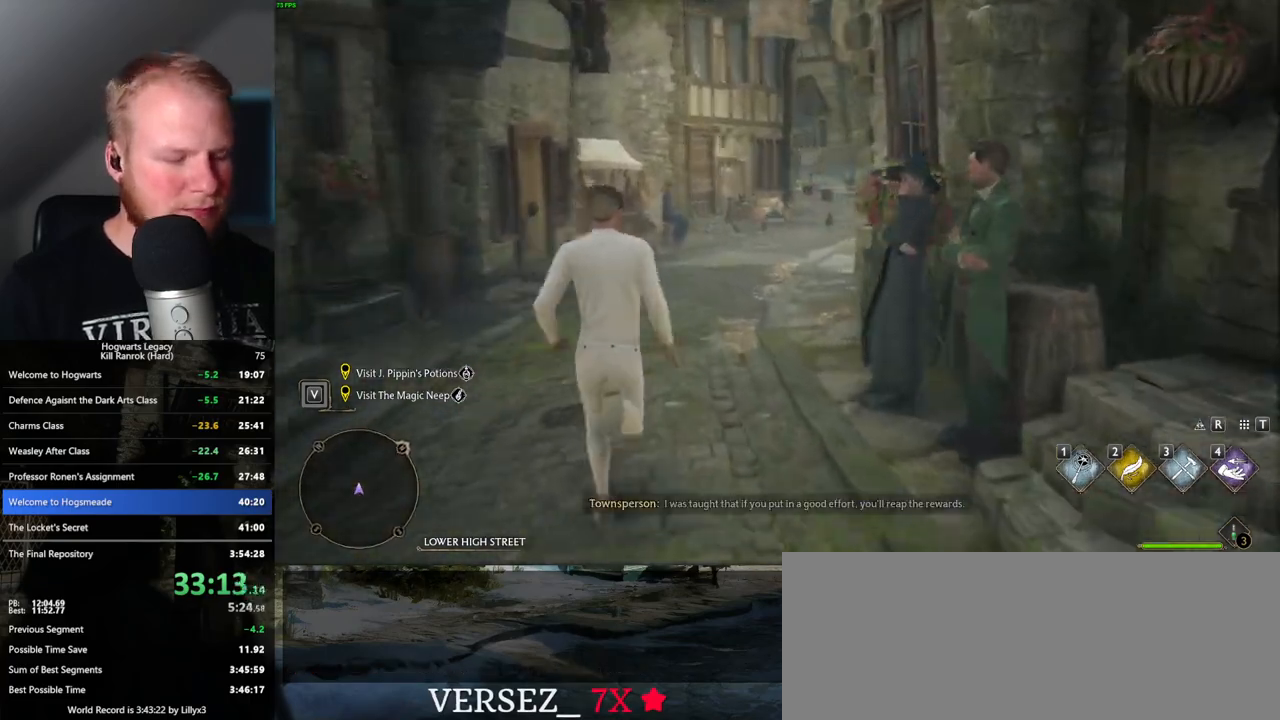
{"keys": ["w"], "mouse": [], "events": []}
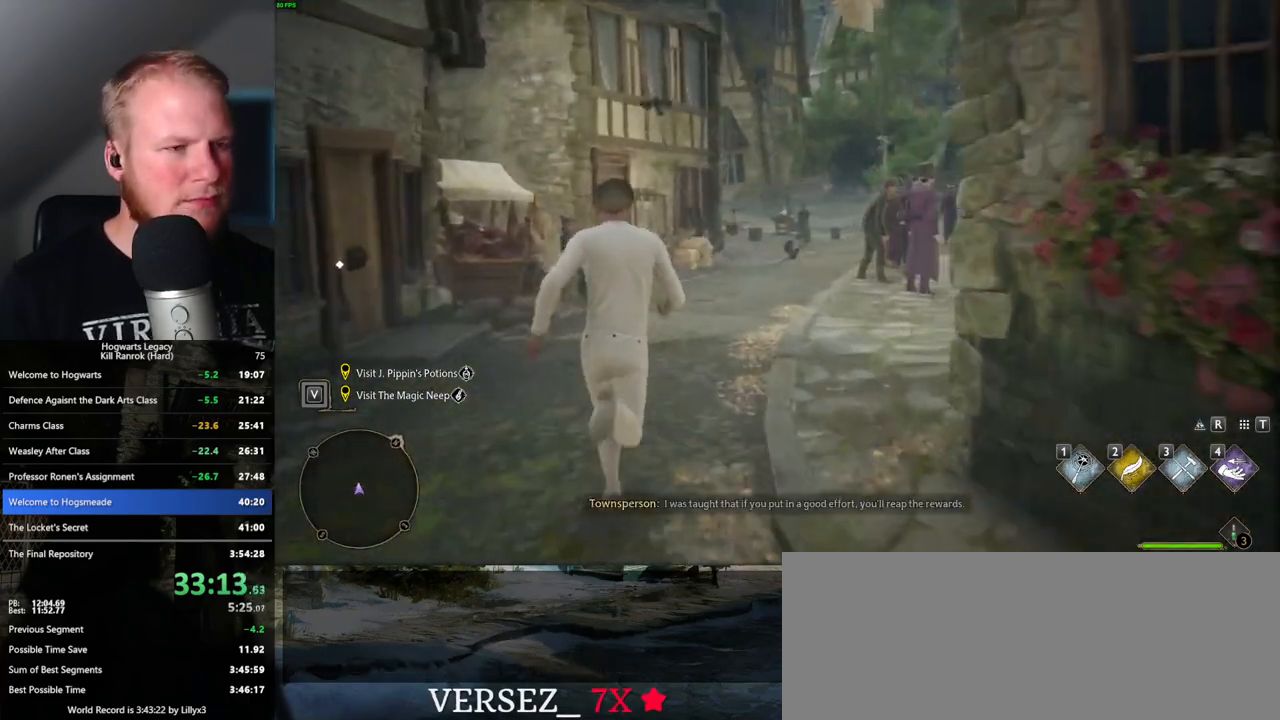
{"keys": ["w"], "mouse": [], "events": []}
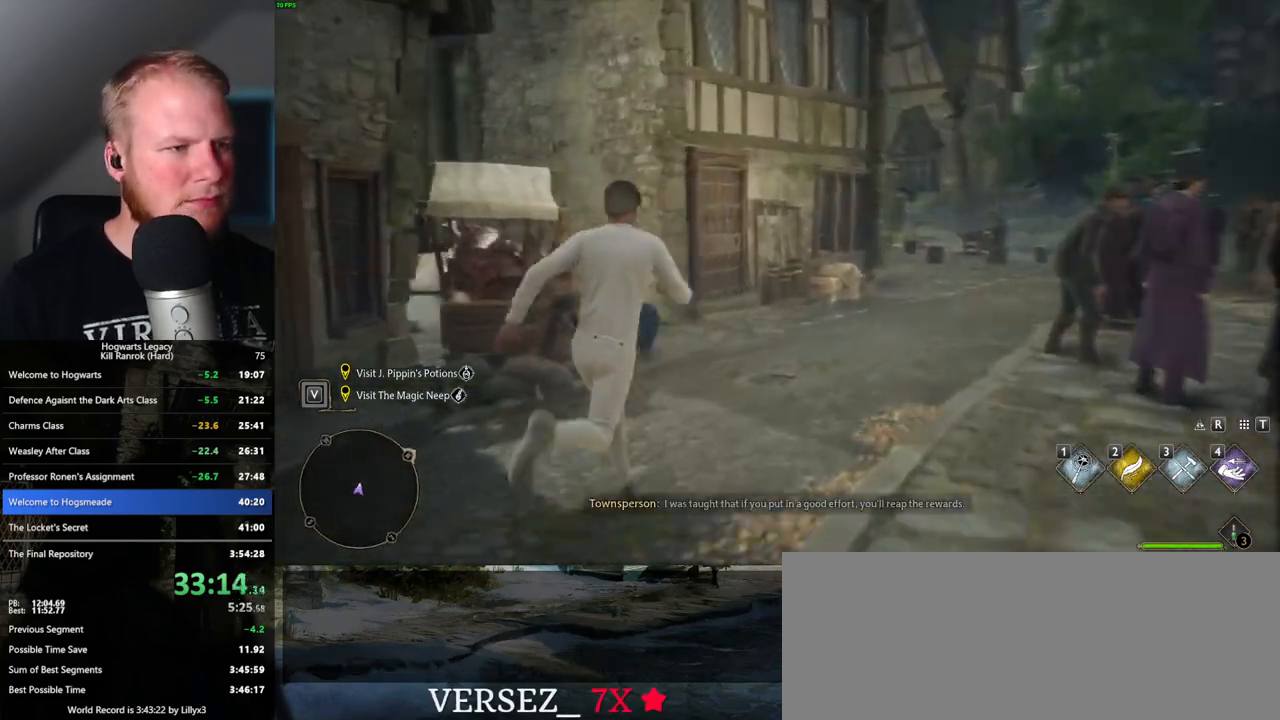
{"keys": ["w"], "mouse": [], "events": [[33, "d", "down"], [400, "d", "up"]]}
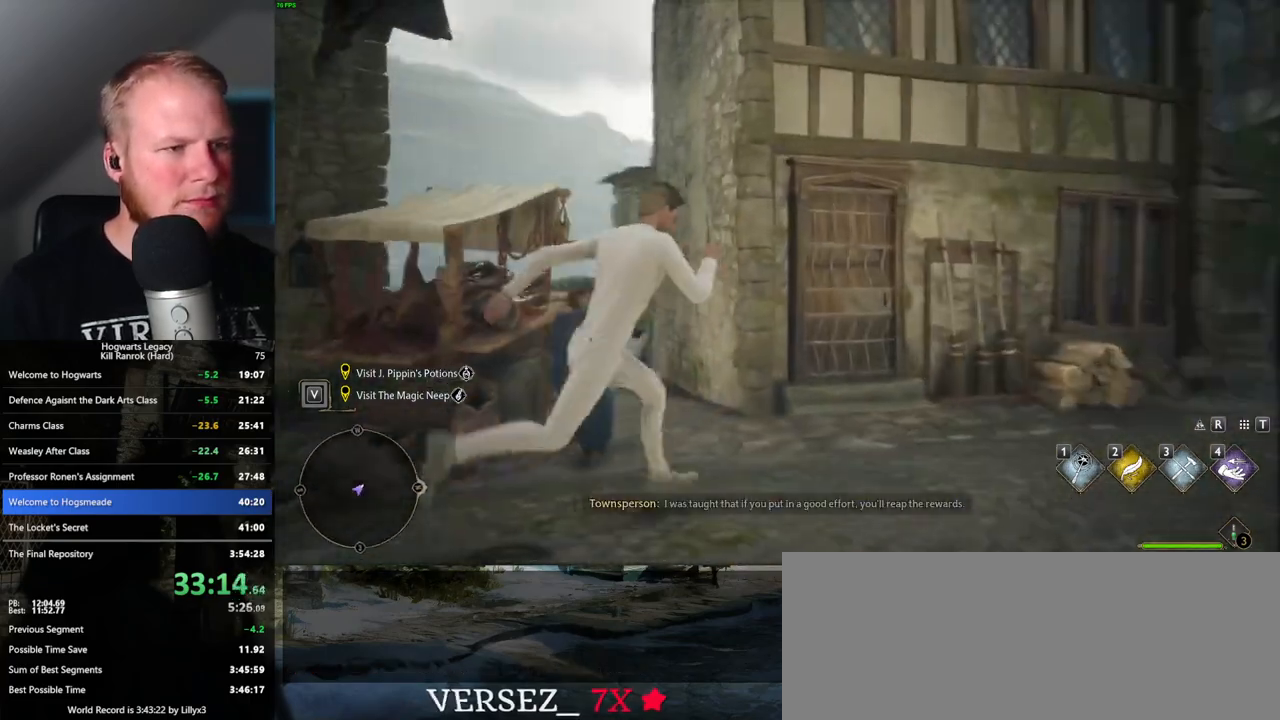
{"keys": ["w"], "mouse": [], "events": [[17, "4", "down"], [133, "4", "up"]]}
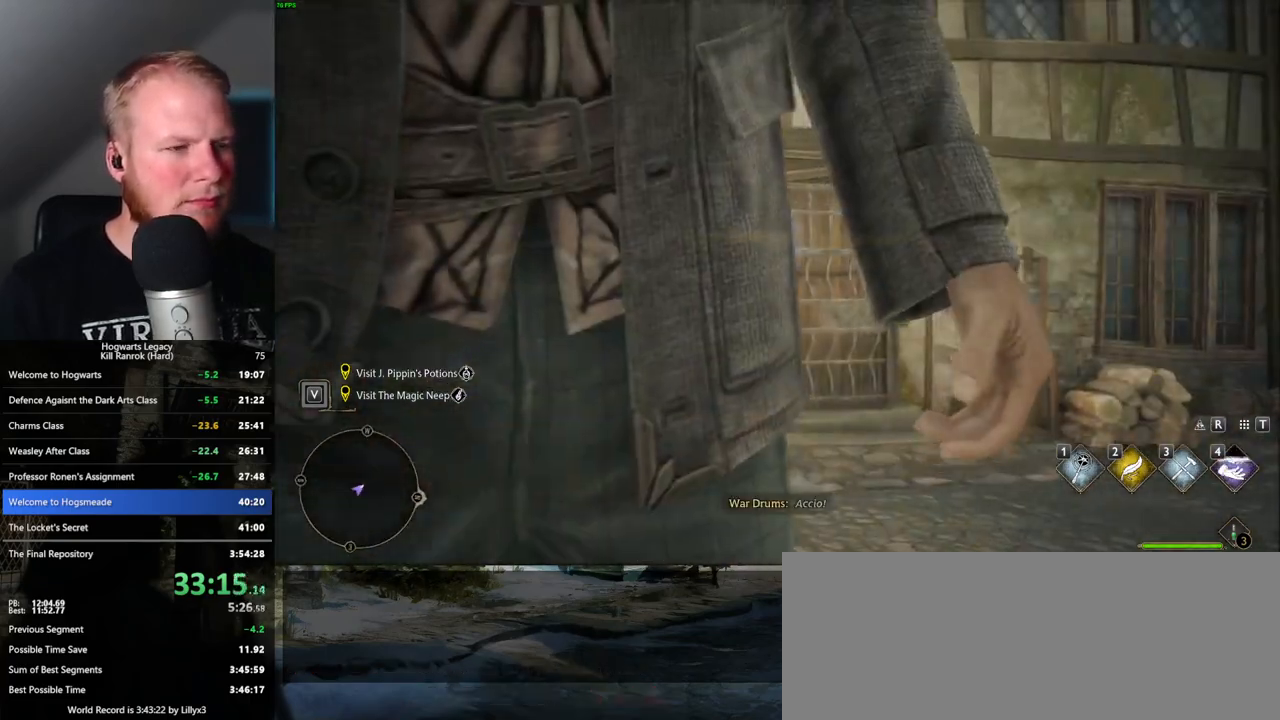
{"keys": ["w"], "mouse": [], "events": []}
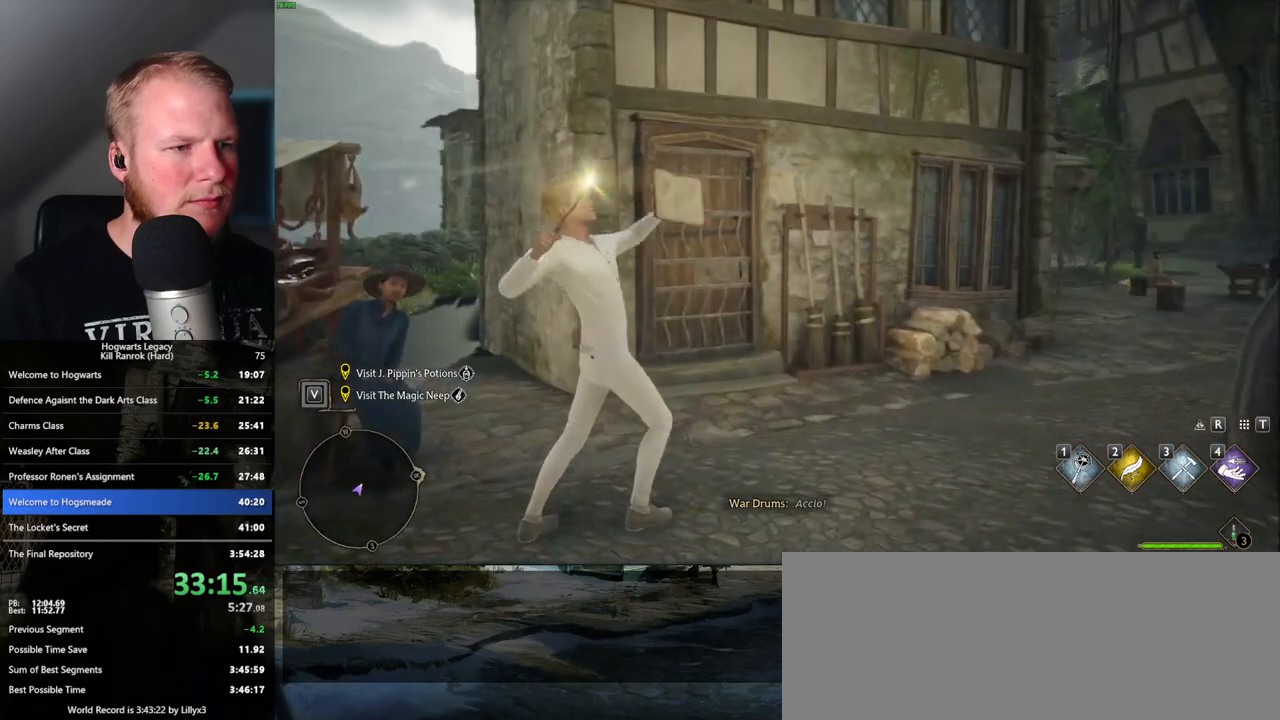
{"keys": ["w"], "mouse": [], "events": []}
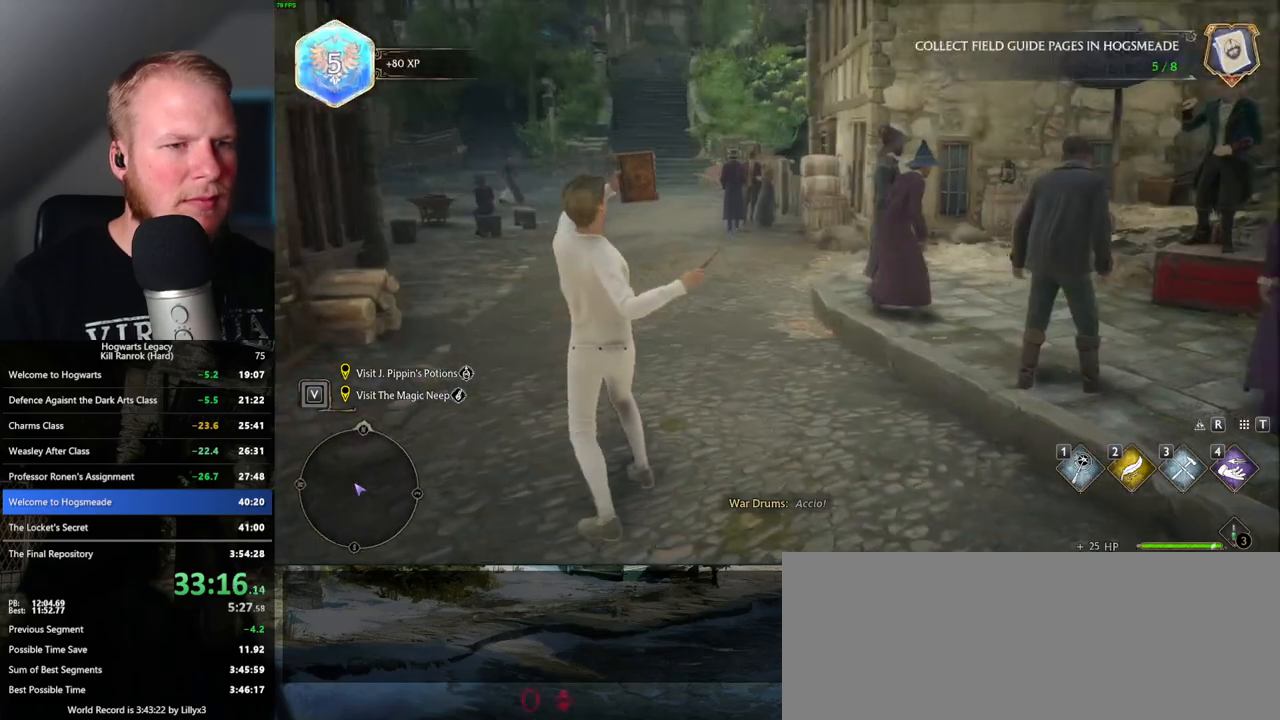
{"keys": ["w"], "mouse": [], "events": [[17, "space", "down"], [117, "space", "up"]]}
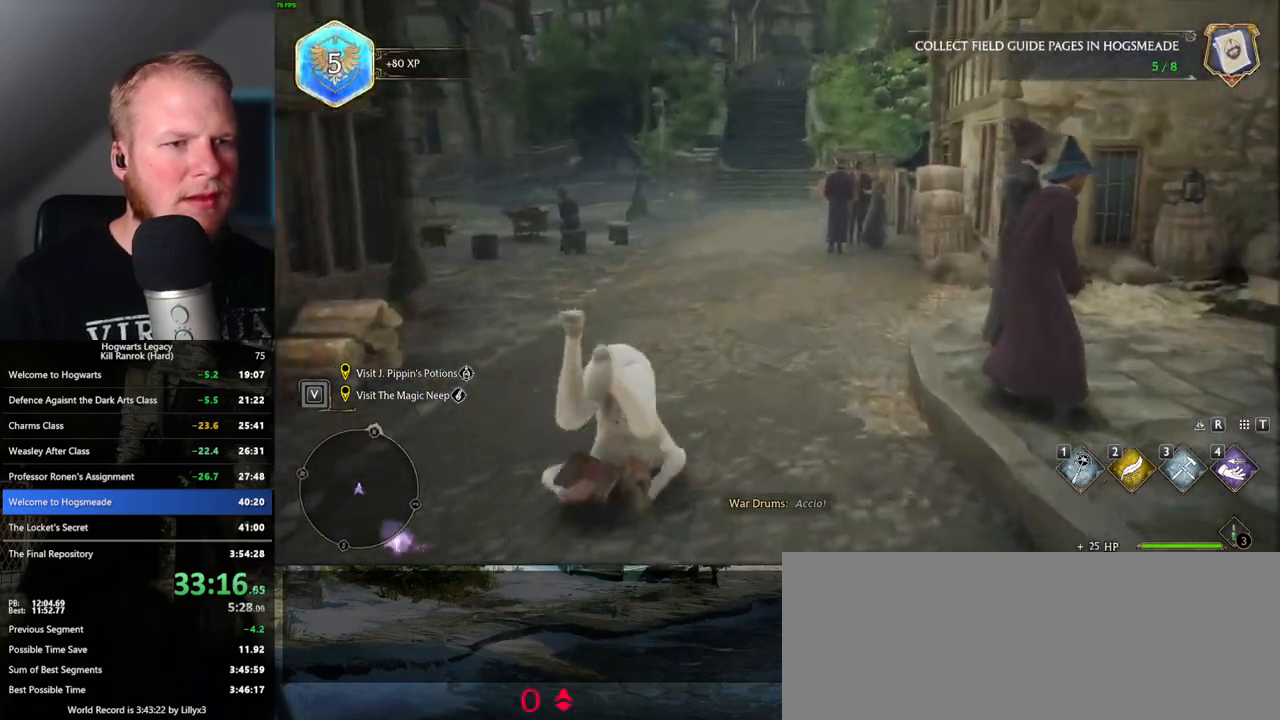
{"keys": ["w"], "mouse": [], "events": []}
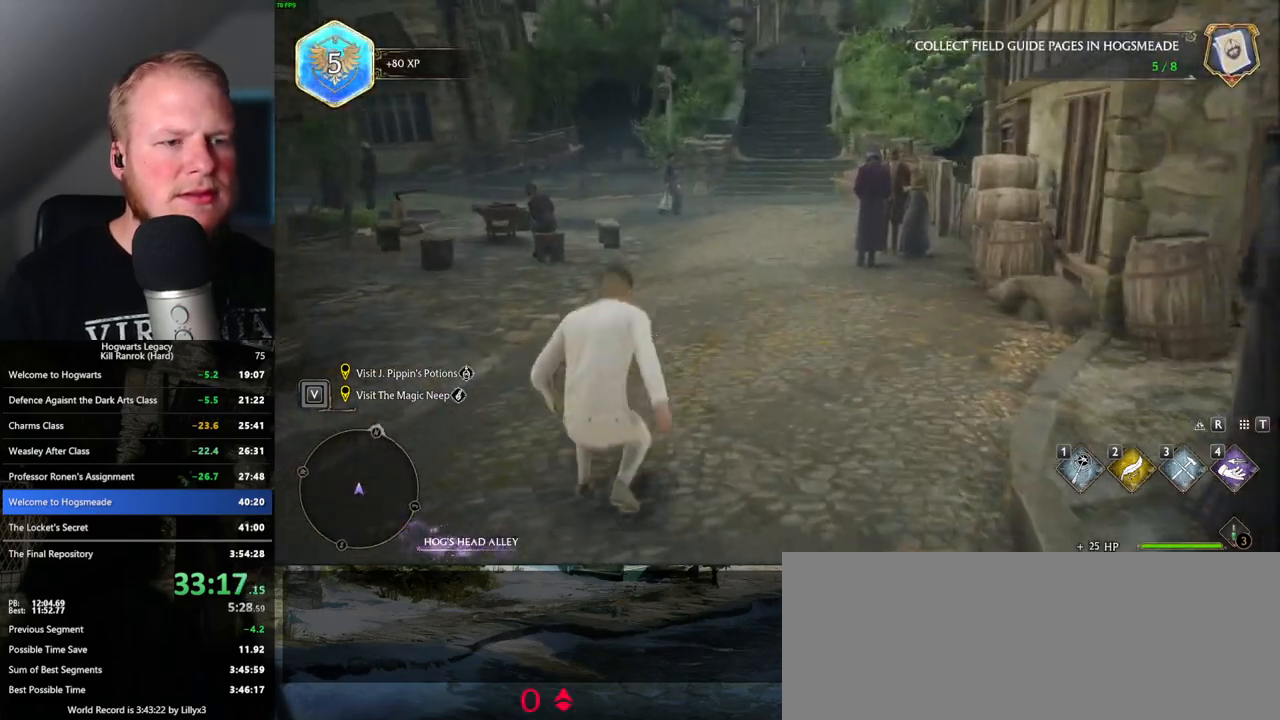
{"keys": ["a", "w"], "mouse": [], "events": [[367, "a", "down"]]}
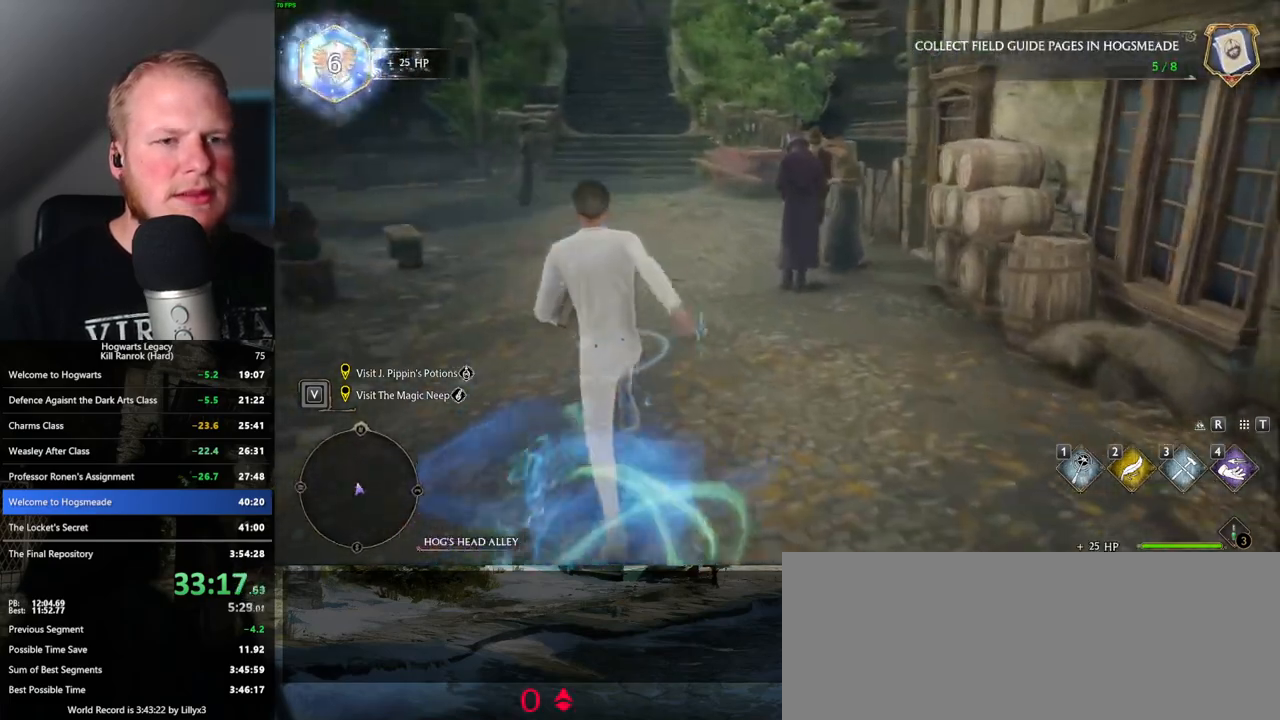
{"keys": ["w"], "mouse": [], "events": [[100, "a", "up"]]}
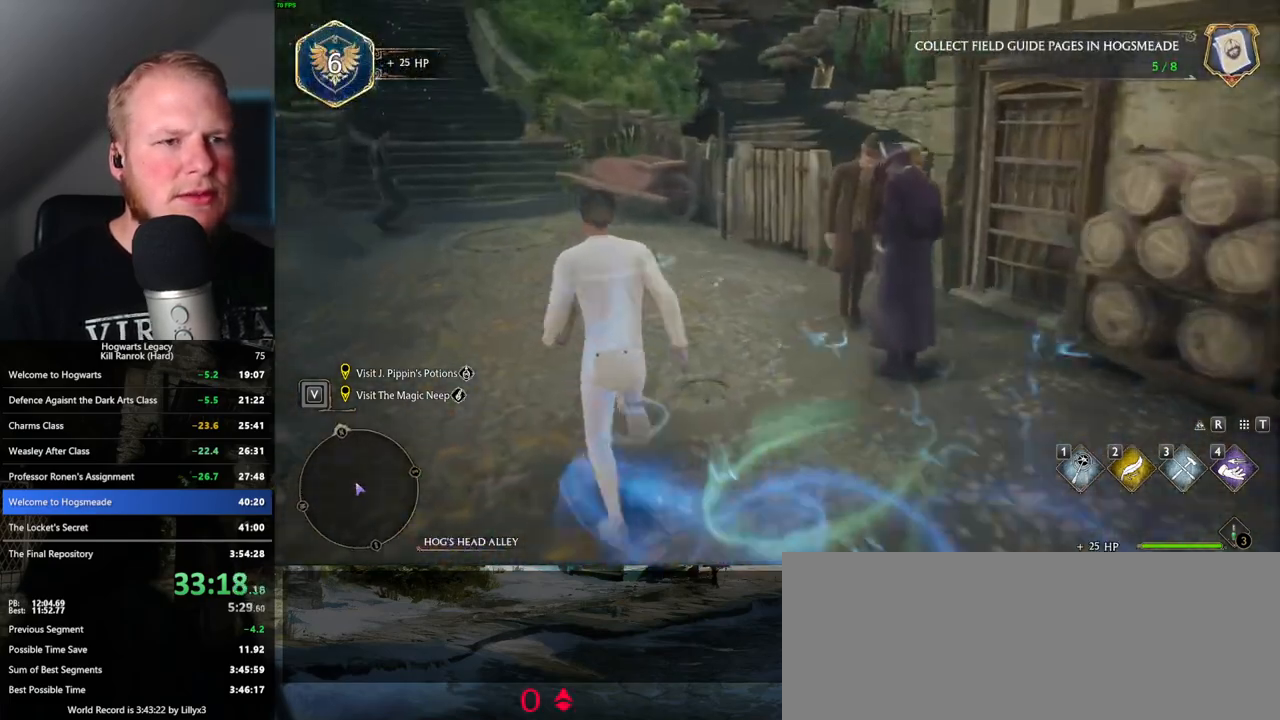
{"keys": ["w"], "mouse": [], "events": []}
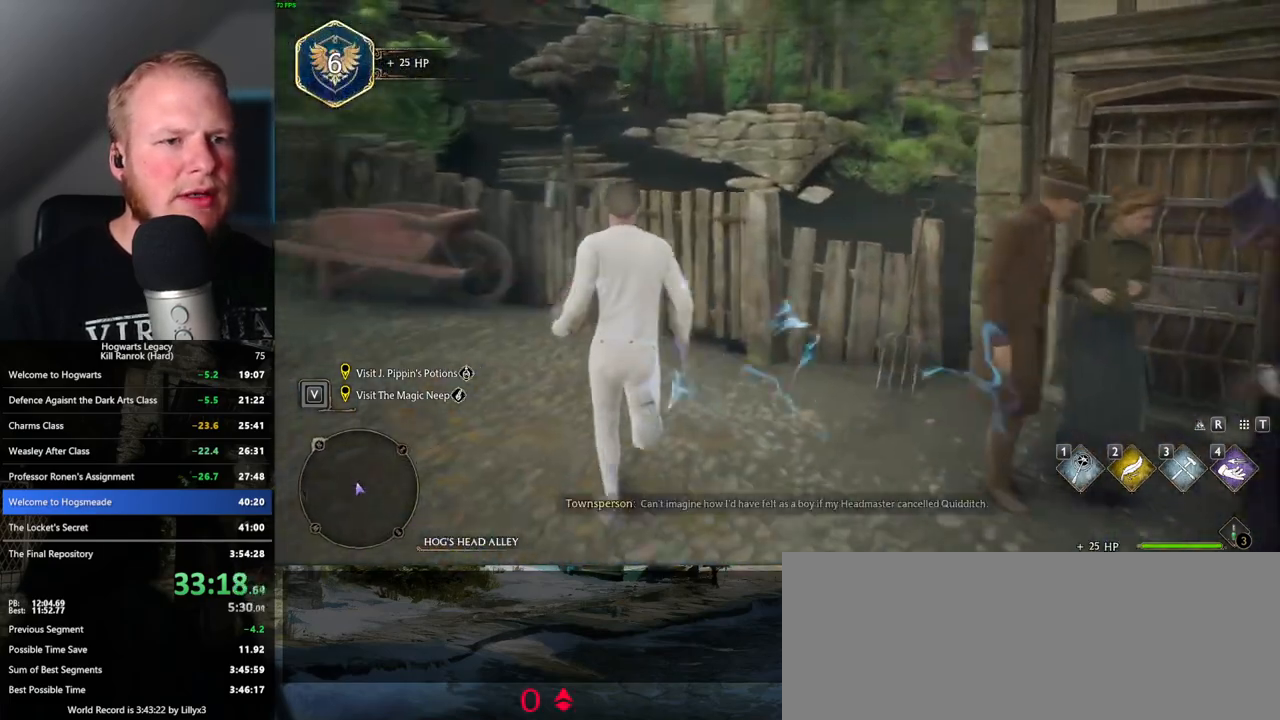
{"keys": ["w"], "mouse": [], "events": [[33, "space", "down"], [150, "space", "up"], [417, "a", "down"], [483, "a", "up"]]}
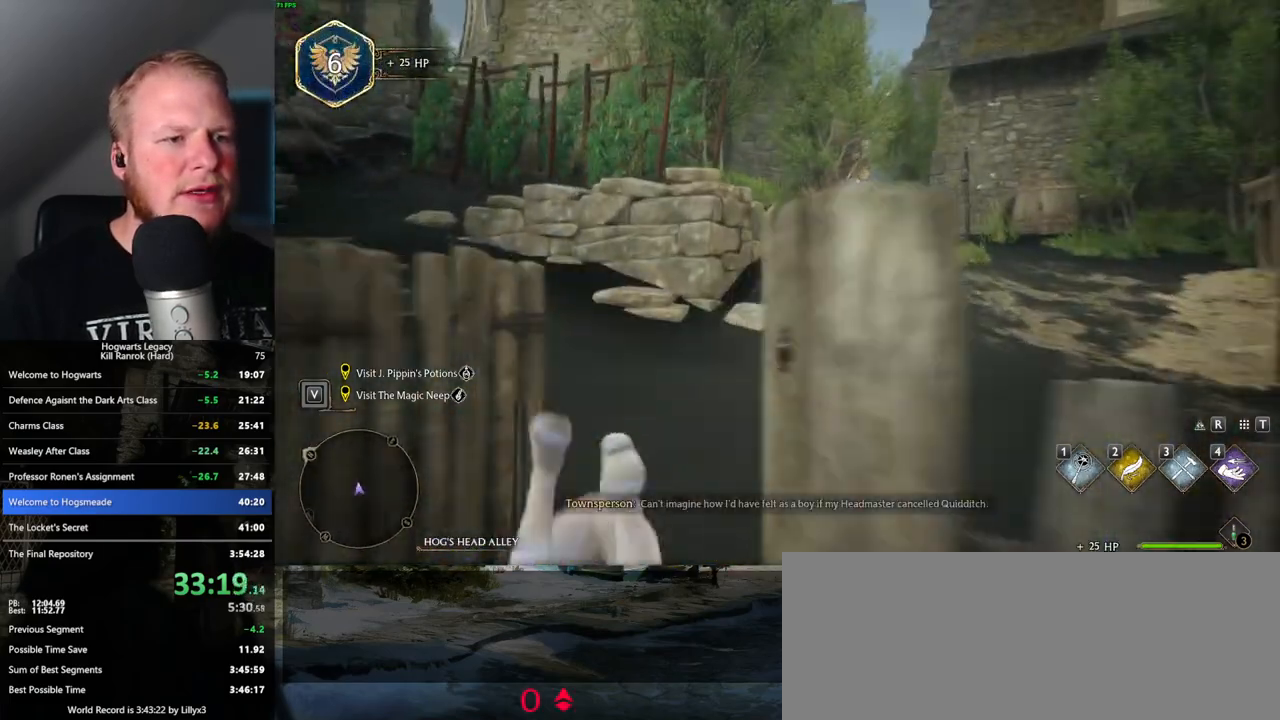
{"keys": ["a", "w"], "mouse": [], "events": [[250, "a", "down"]]}
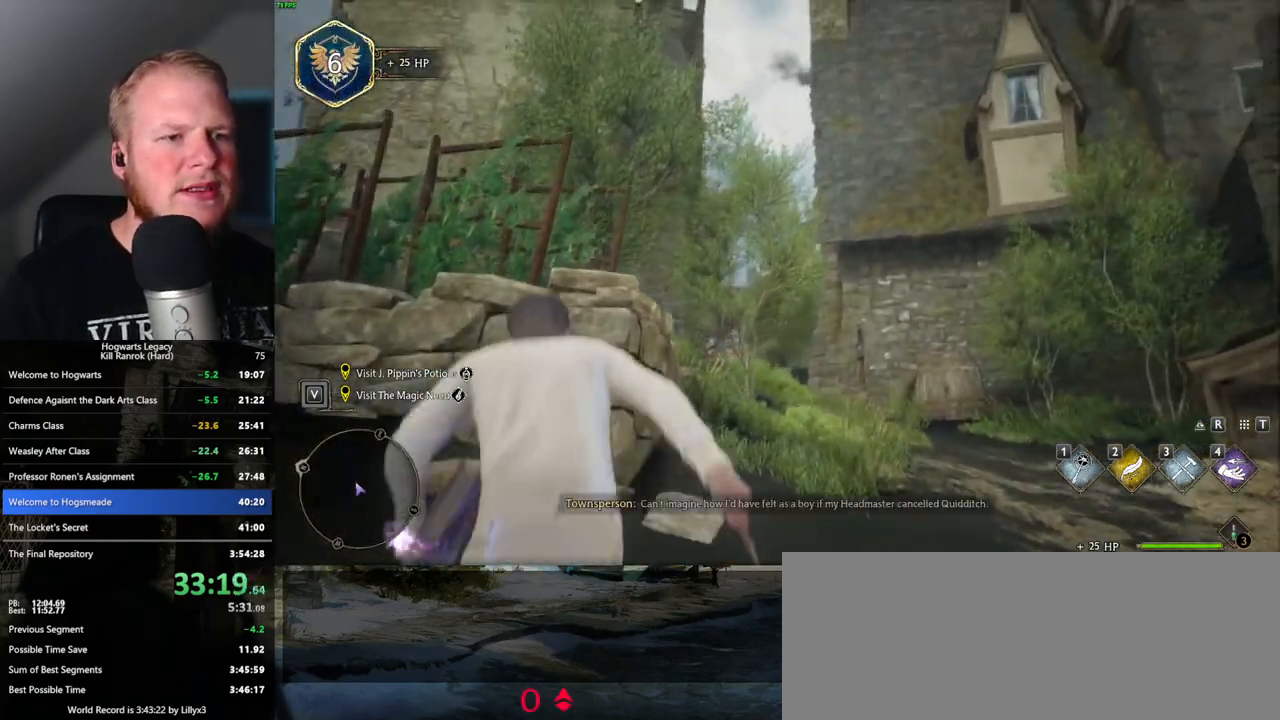
{"keys": ["w"], "mouse": [], "events": [[17, "4", "down"], [33, "a", "up"], [133, "4", "up"]]}